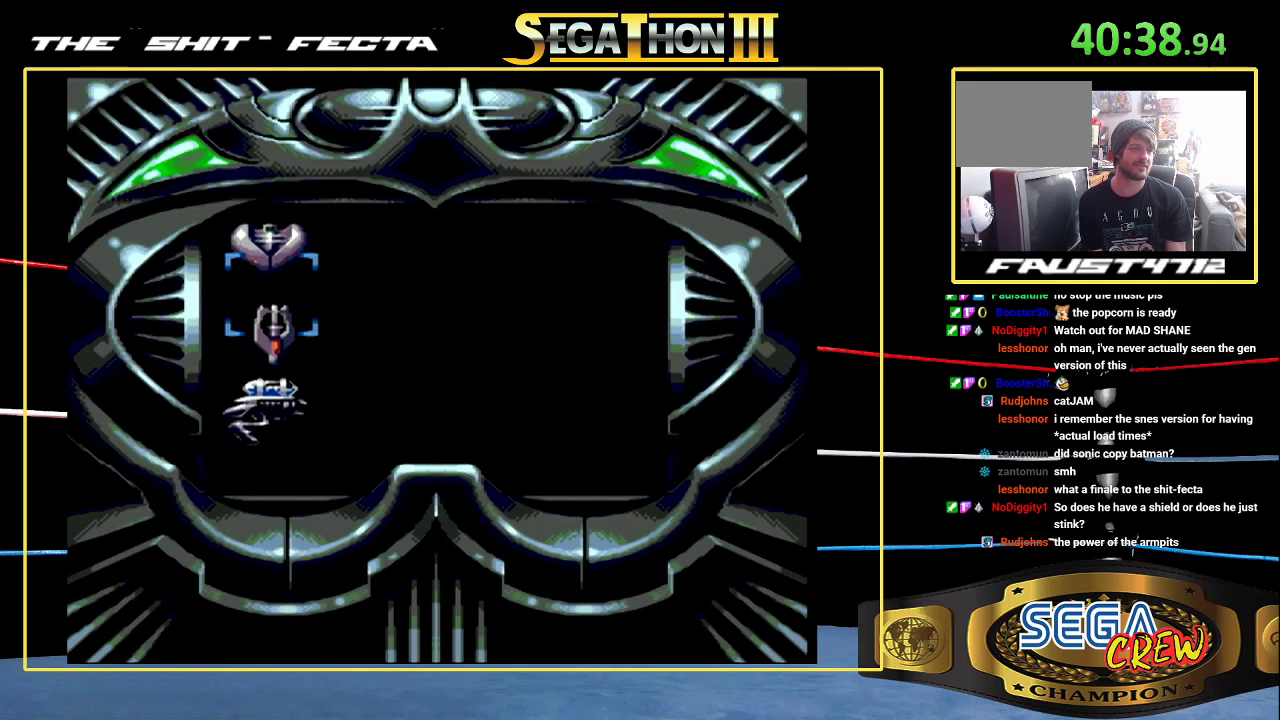
Gameplay with a controller (Xbox layout); each line is a JSON object with the inputs held at the frame after it. "events" lists button and stick changes between this image and that frame as [ms after this image, input, new state], when the widget could be followed in between. Not read: DPAD_DOWN DPAD_RIGHT L1 L2 L3 R1 R2 R3 START.
{"buttons": ["A"], "events": [[450, "A", "down"]]}
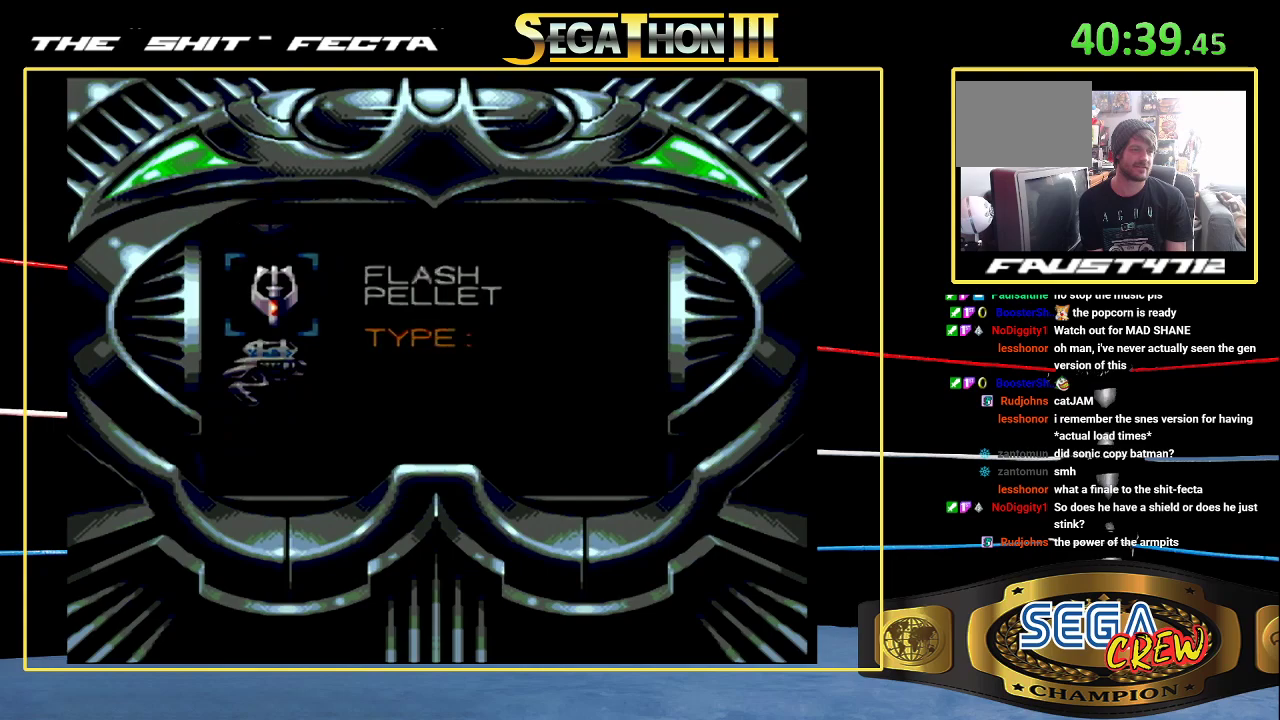
{"buttons": [], "events": [[17, "A", "up"]]}
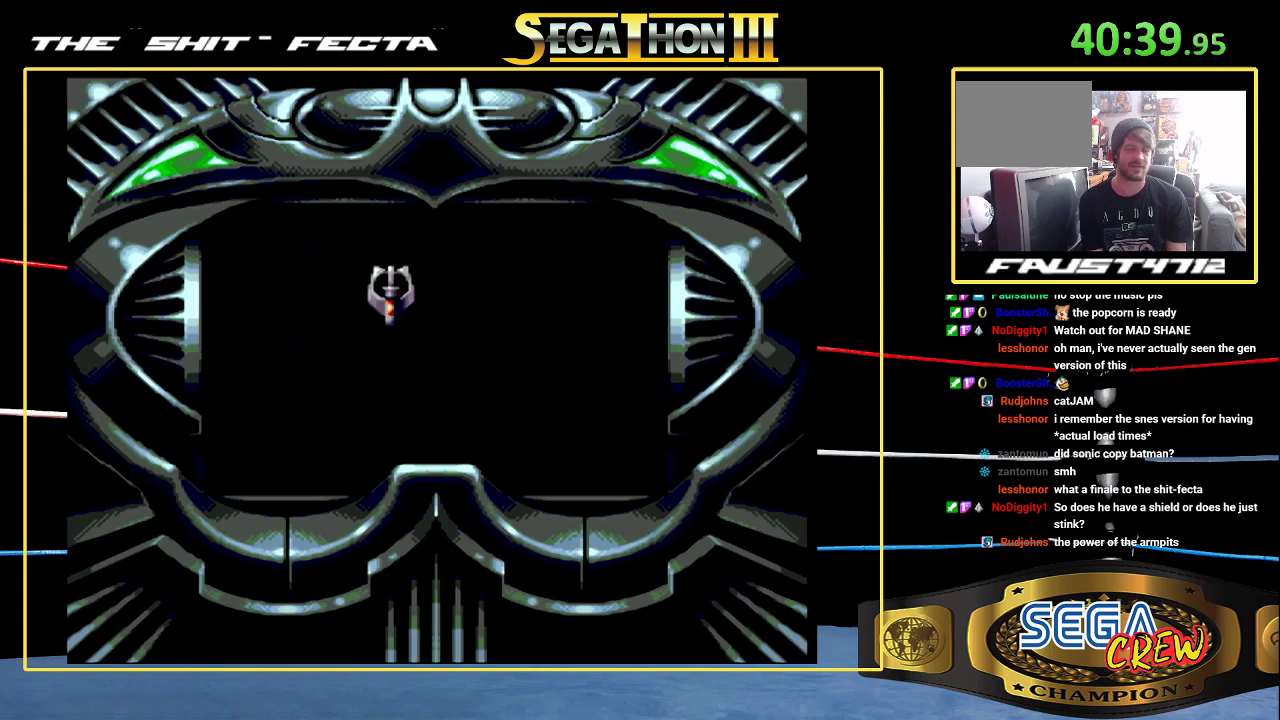
{"buttons": [], "events": []}
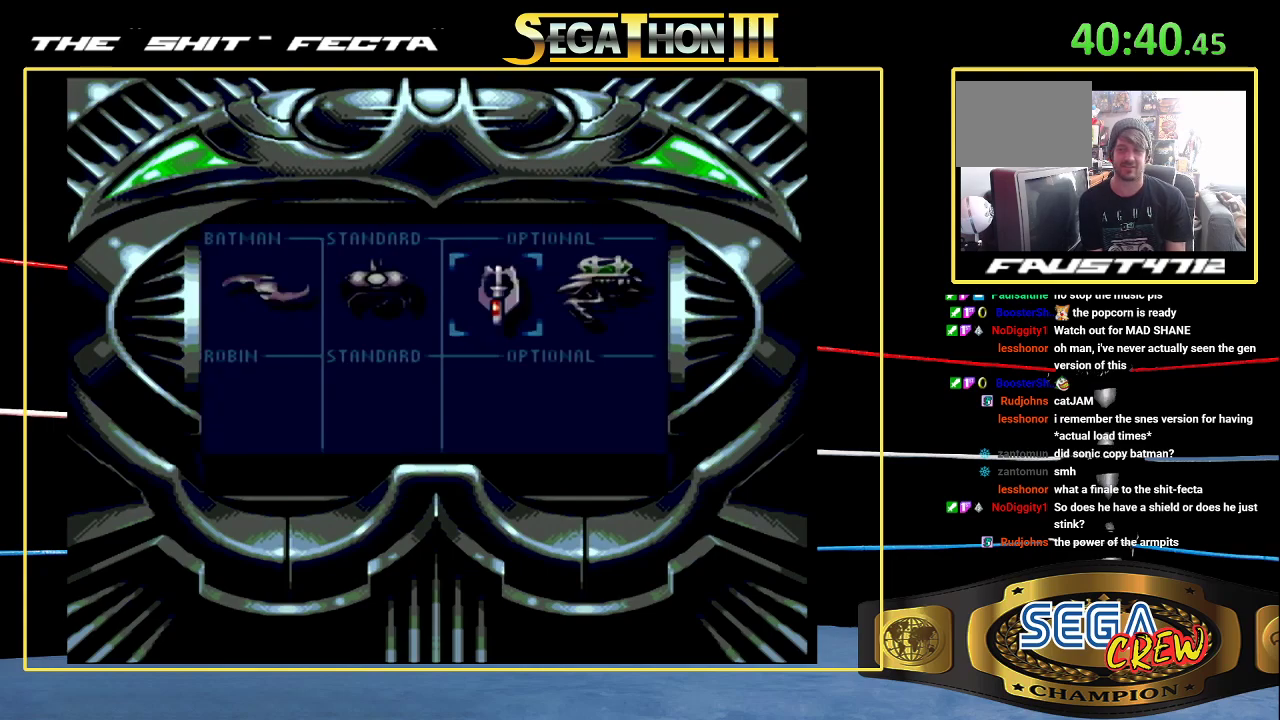
{"buttons": [], "events": []}
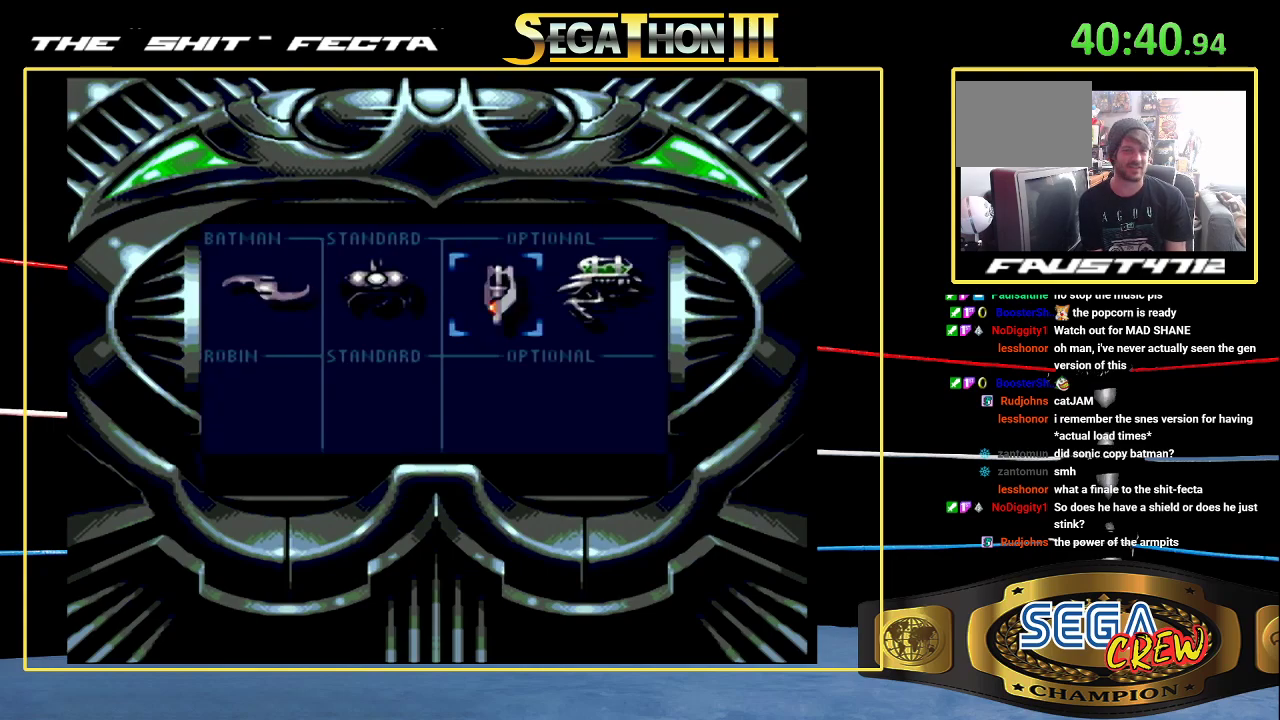
{"buttons": [], "events": []}
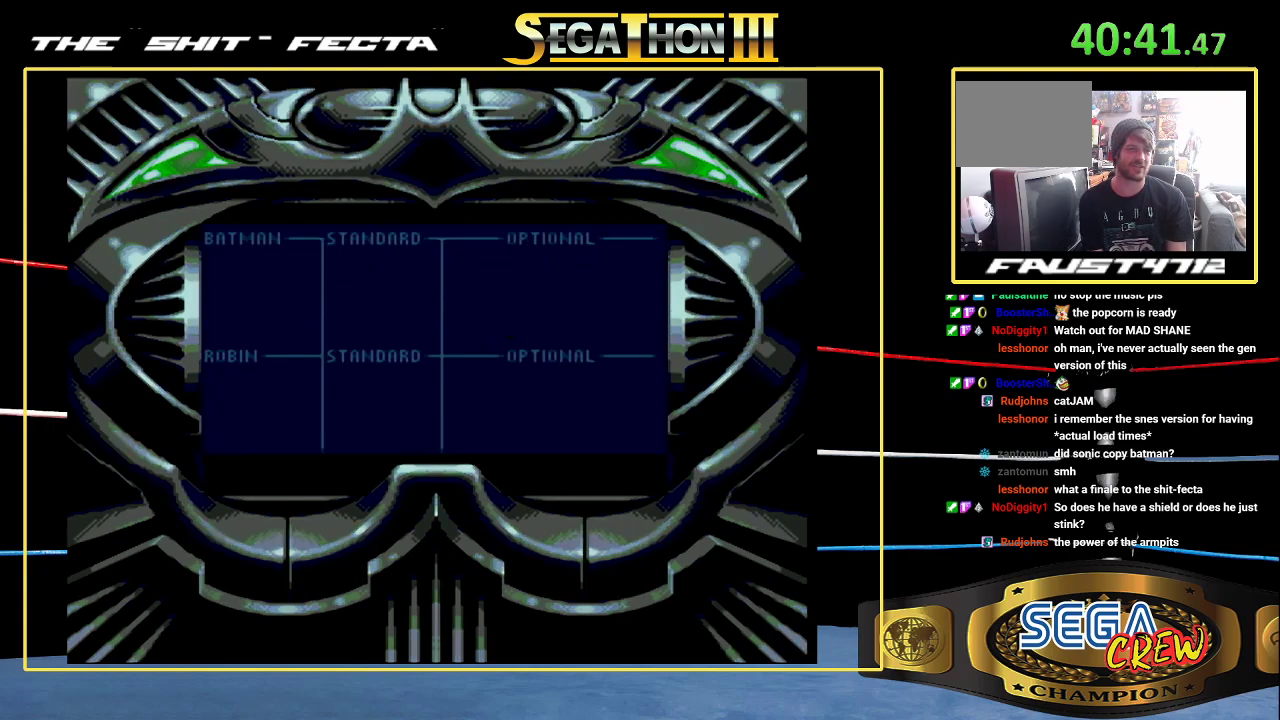
{"buttons": [], "events": []}
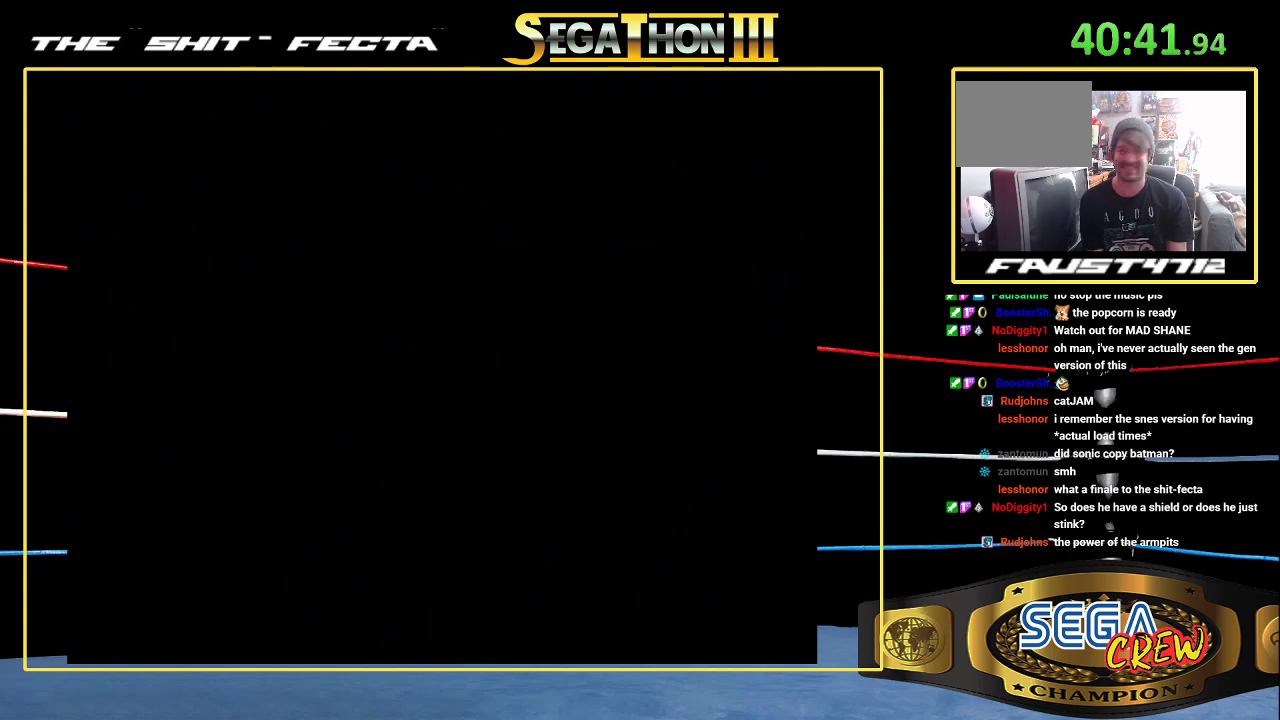
{"buttons": [], "events": []}
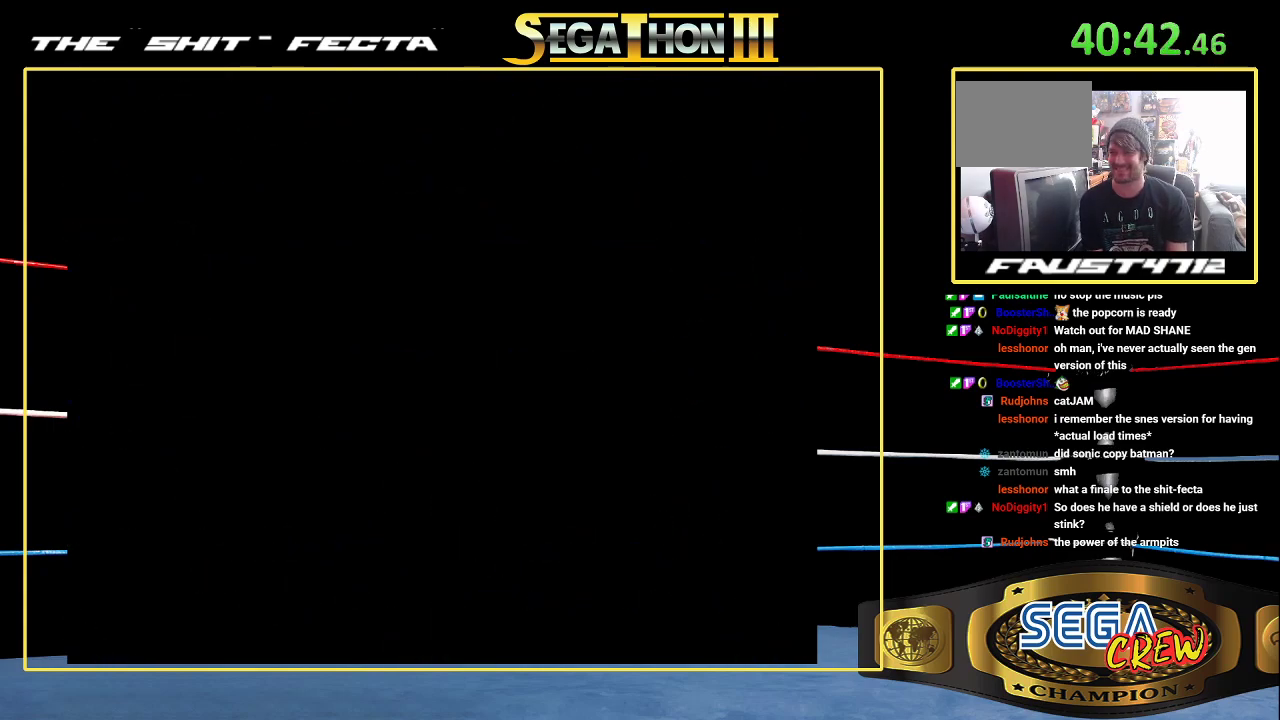
{"buttons": [], "events": []}
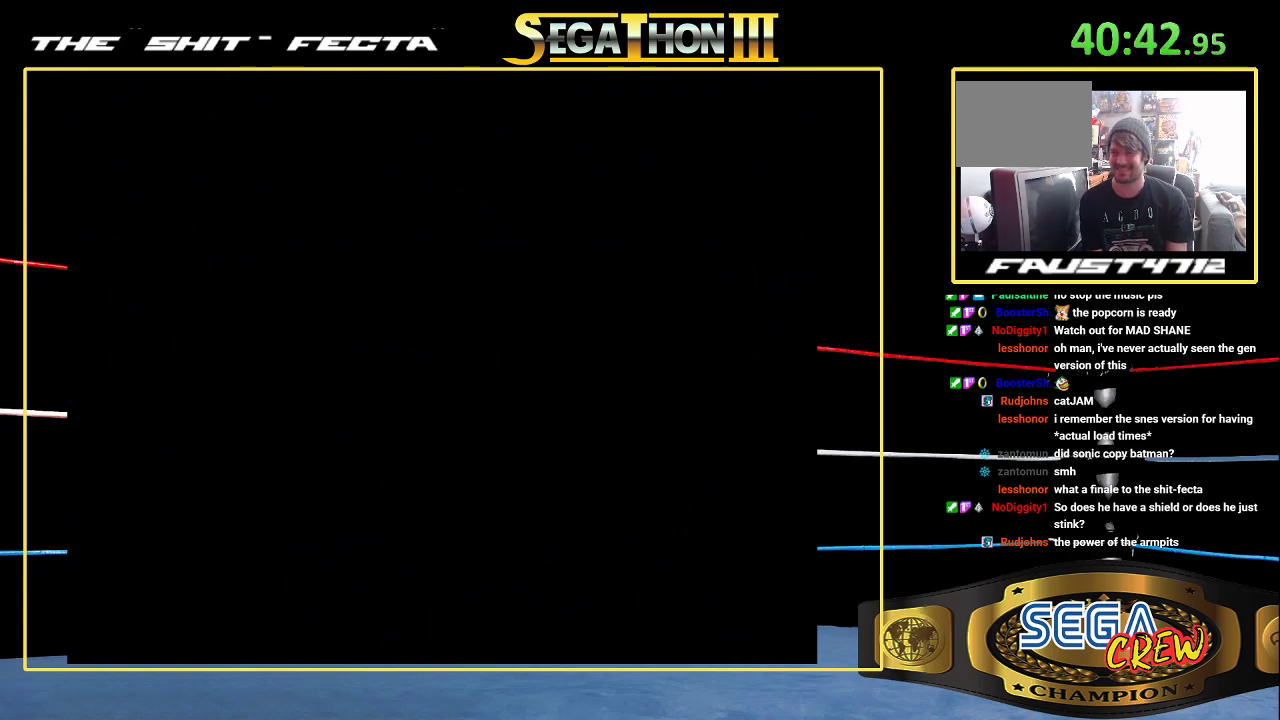
{"buttons": [], "events": []}
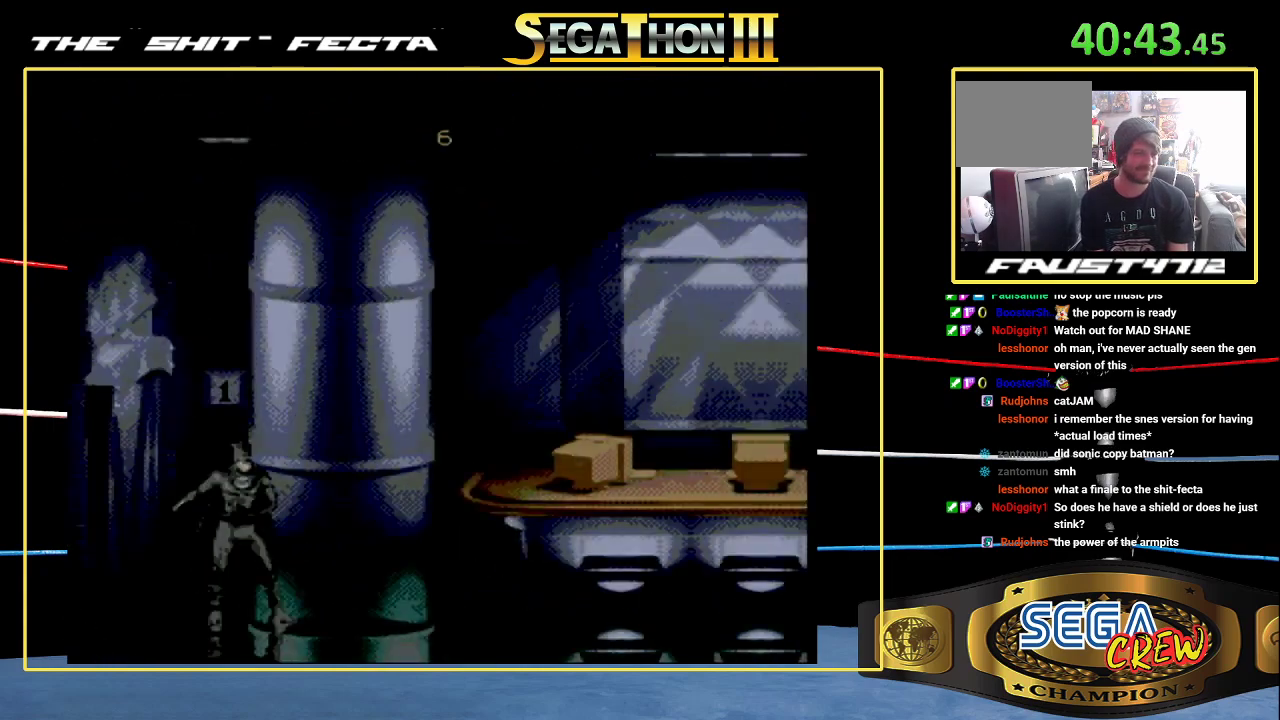
{"buttons": ["A"], "events": [[467, "A", "down"]]}
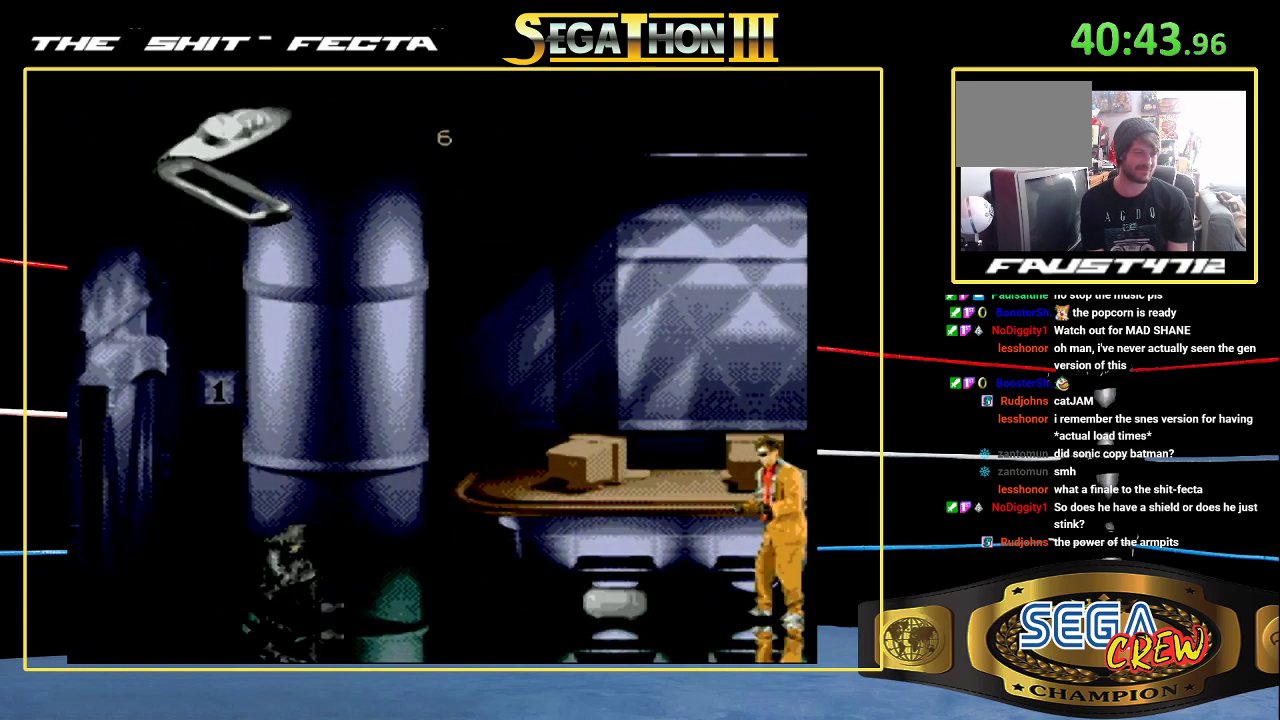
{"buttons": [], "events": [[67, "A", "up"], [367, "A", "down"], [467, "A", "up"]]}
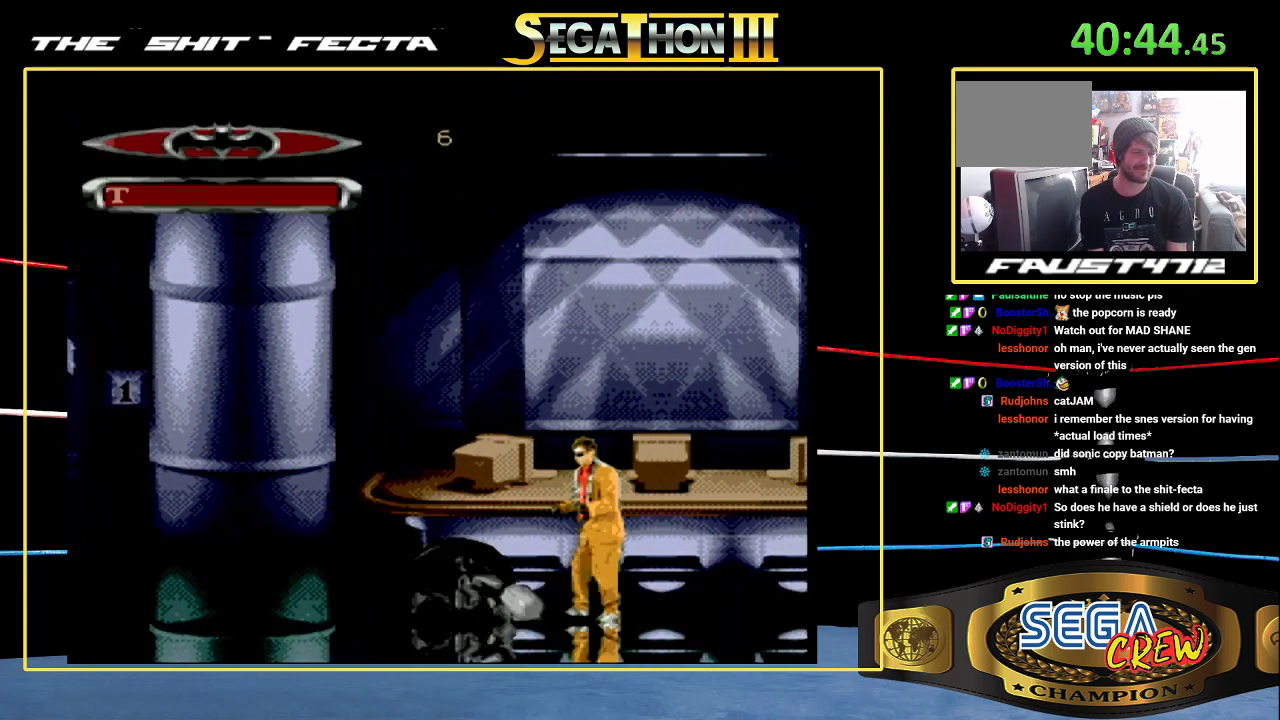
{"buttons": ["DPAD_LEFT"], "events": [[467, "DPAD_LEFT", "down"]]}
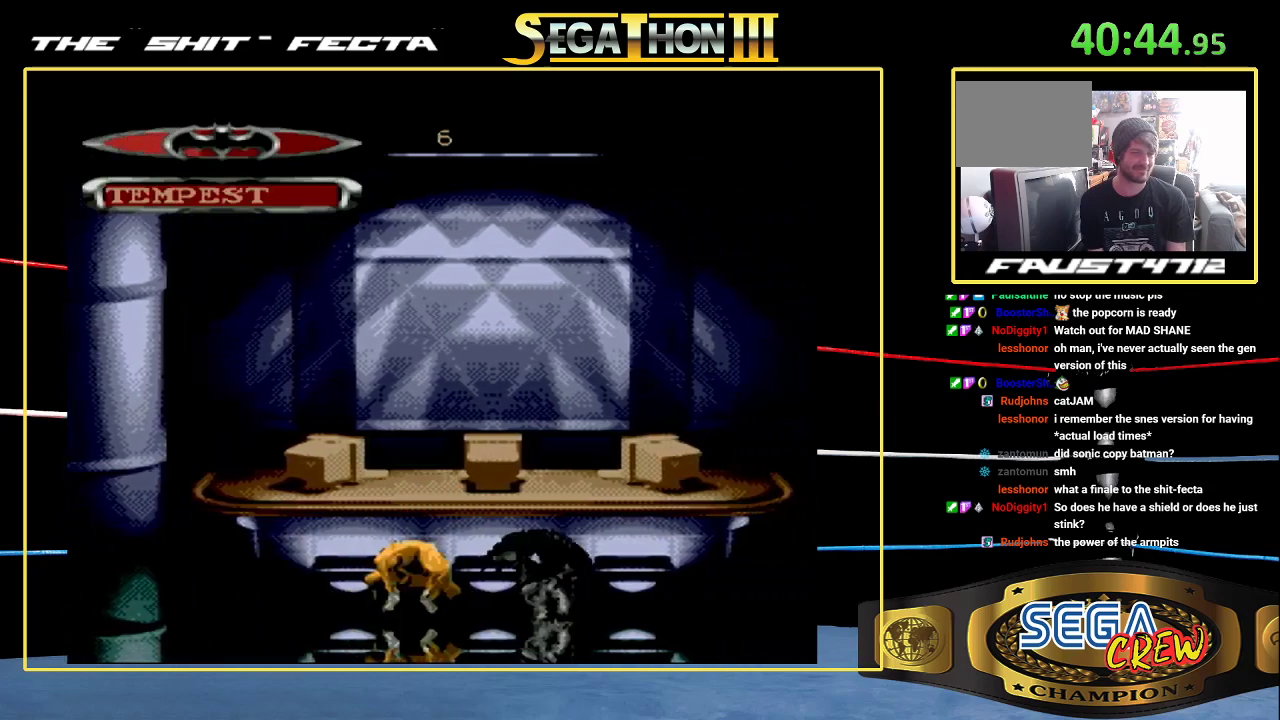
{"buttons": ["B", "DPAD_LEFT"], "events": [[183, "DPAD_LEFT", "up"], [267, "DPAD_LEFT", "down"], [333, "DPAD_LEFT", "up"], [383, "DPAD_LEFT", "down"], [450, "B", "down"]]}
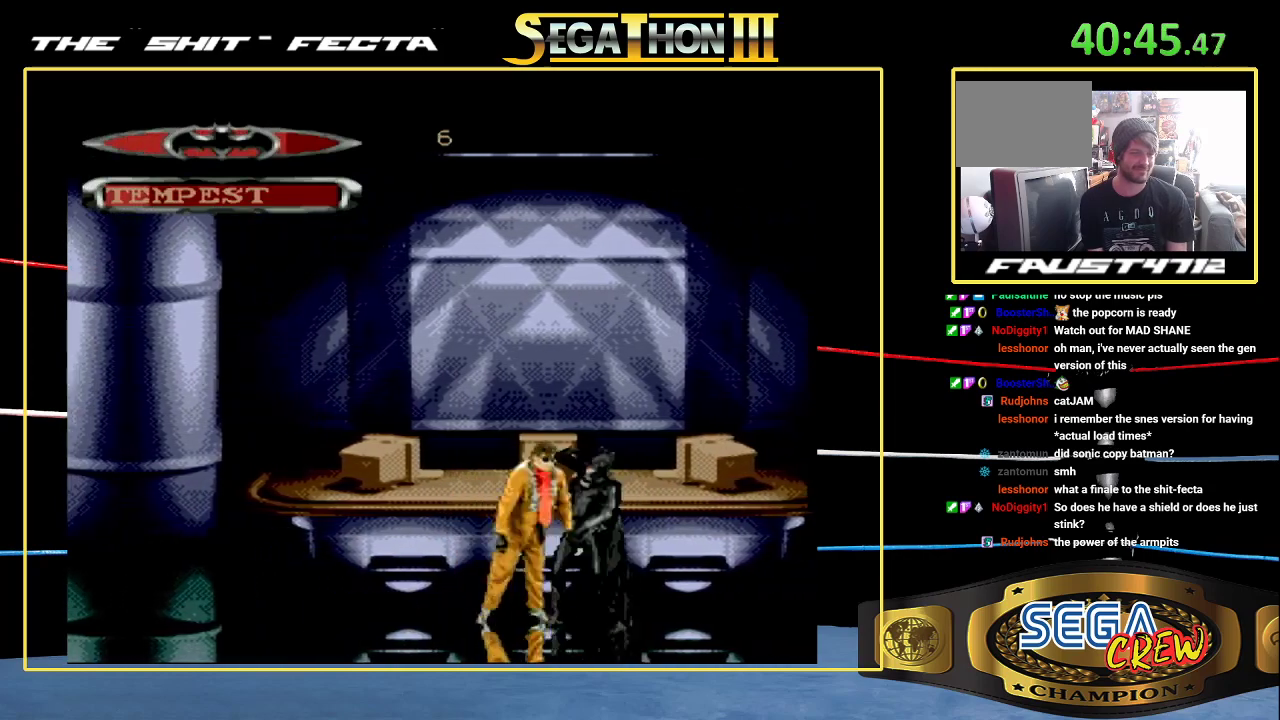
{"buttons": ["DPAD_LEFT"], "events": [[200, "B", "up"], [200, "DPAD_LEFT", "up"], [283, "DPAD_LEFT", "down"], [383, "DPAD_LEFT", "up"], [433, "DPAD_LEFT", "down"]]}
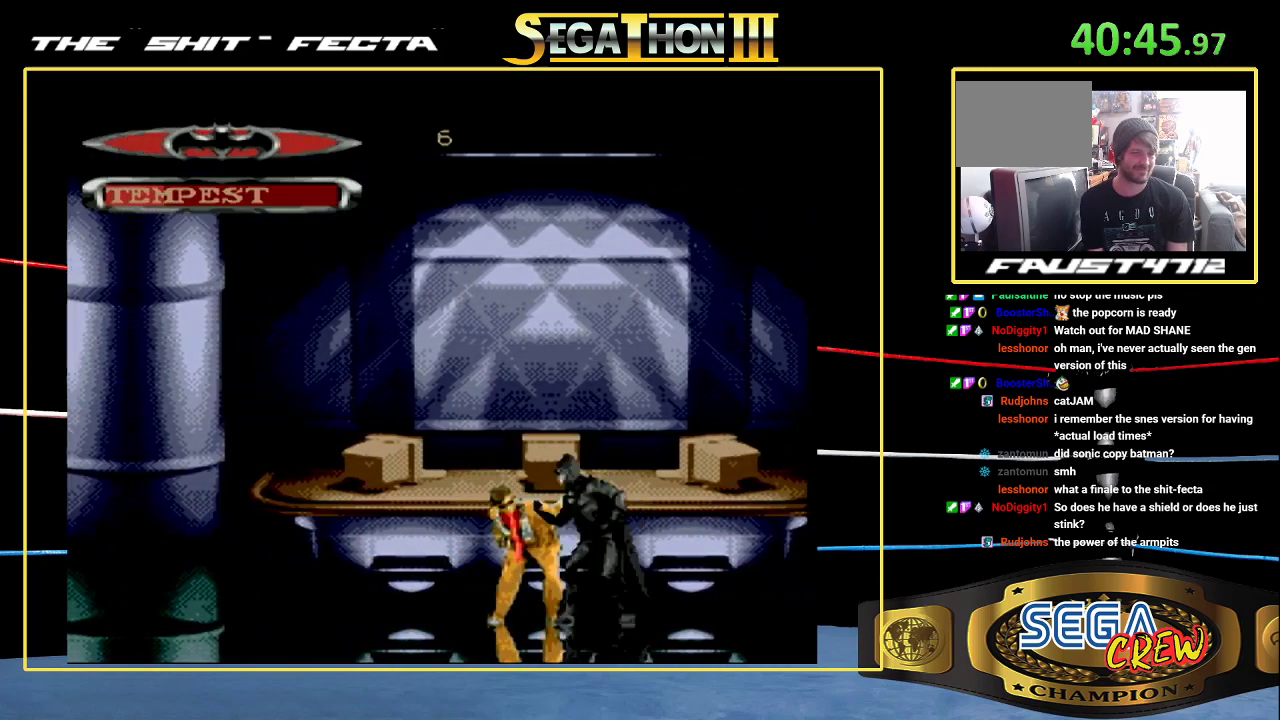
{"buttons": [], "events": [[33, "B", "down"], [333, "B", "up"], [333, "DPAD_LEFT", "up"], [400, "DPAD_LEFT", "down"], [483, "DPAD_LEFT", "up"]]}
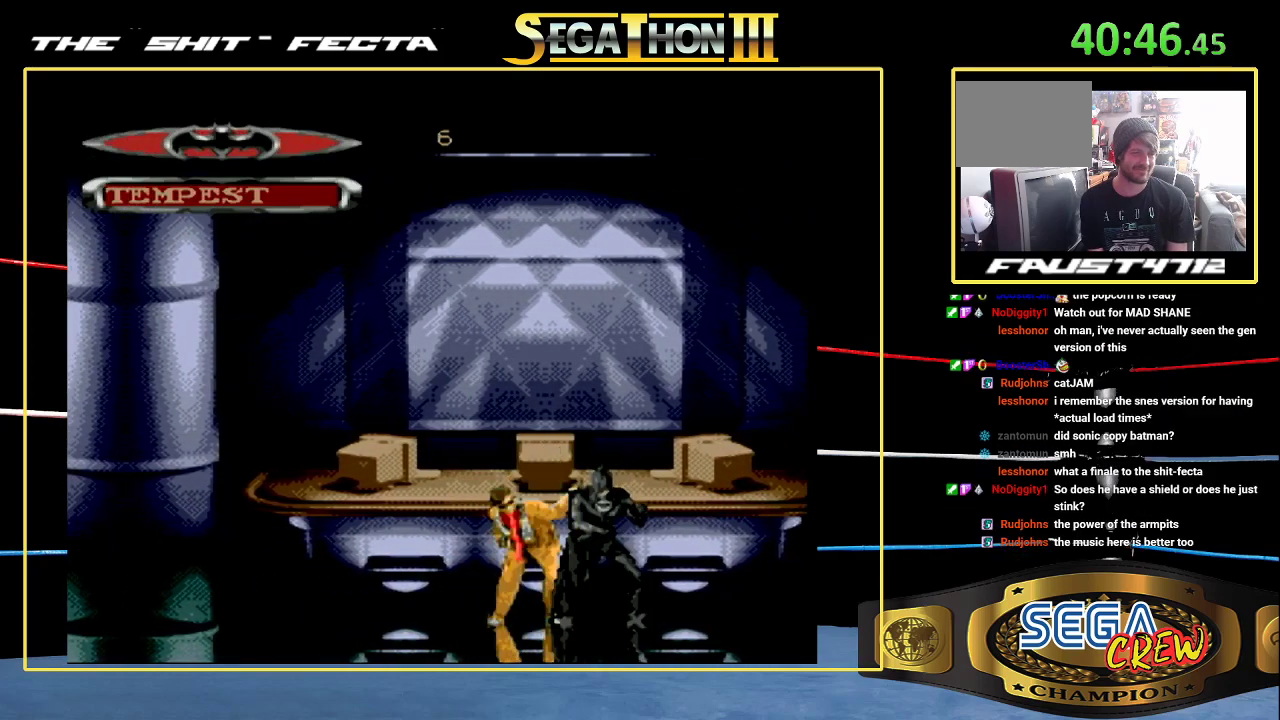
{"buttons": [], "events": [[50, "DPAD_LEFT", "down"], [117, "B", "down"], [350, "B", "up"], [350, "DPAD_LEFT", "up"]]}
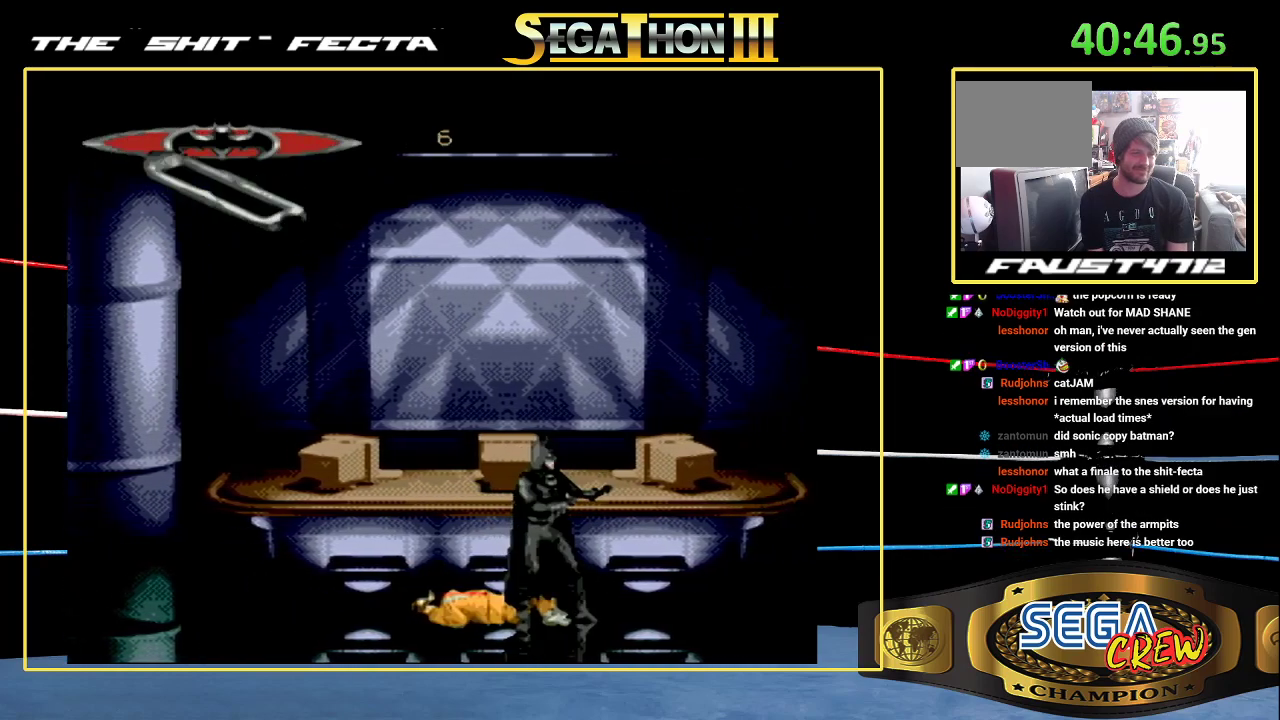
{"buttons": [], "events": [[133, "A", "down"], [233, "A", "up"]]}
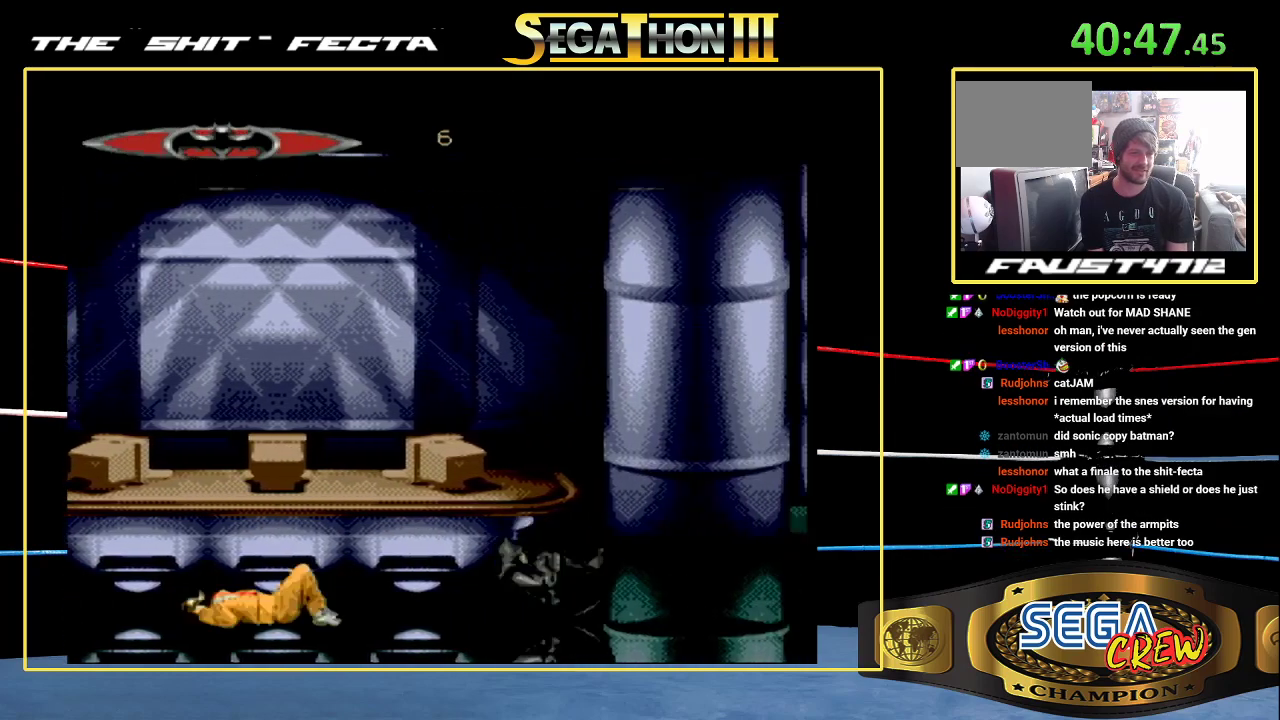
{"buttons": [], "events": [[67, "A", "down"], [133, "A", "up"], [400, "A", "down"], [500, "A", "up"]]}
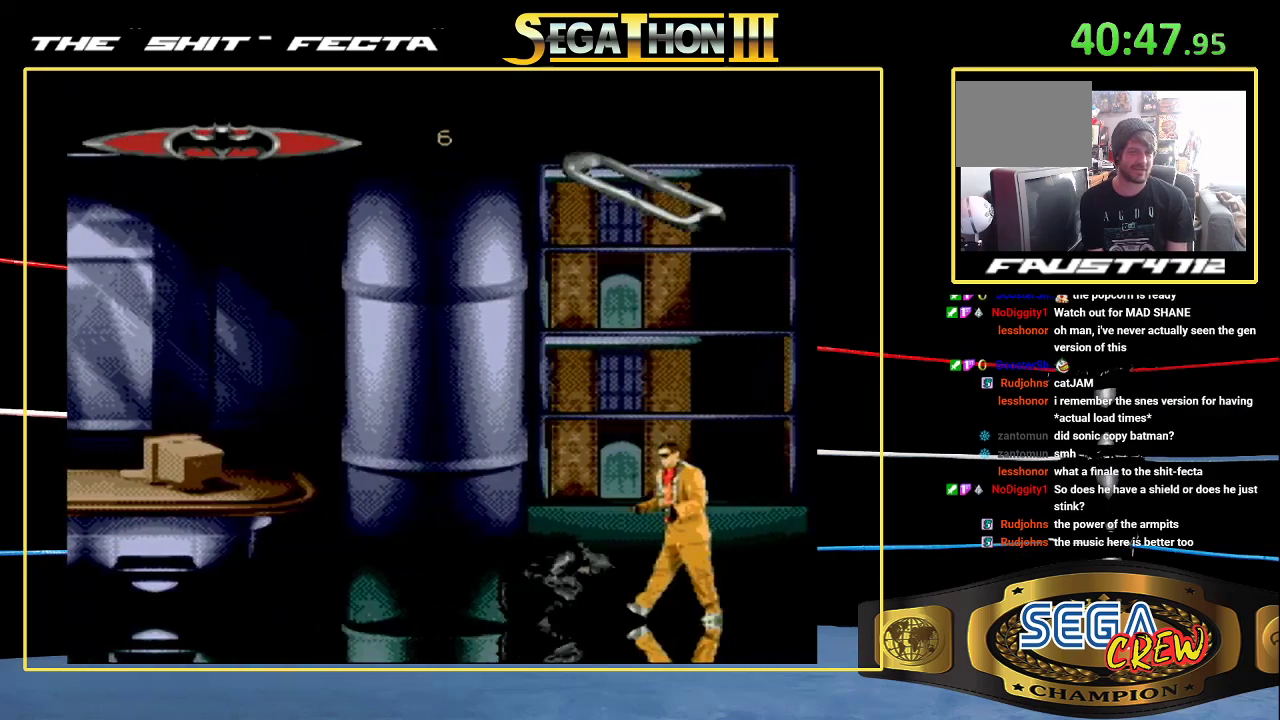
{"buttons": ["DPAD_LEFT"], "events": [[367, "DPAD_LEFT", "down"]]}
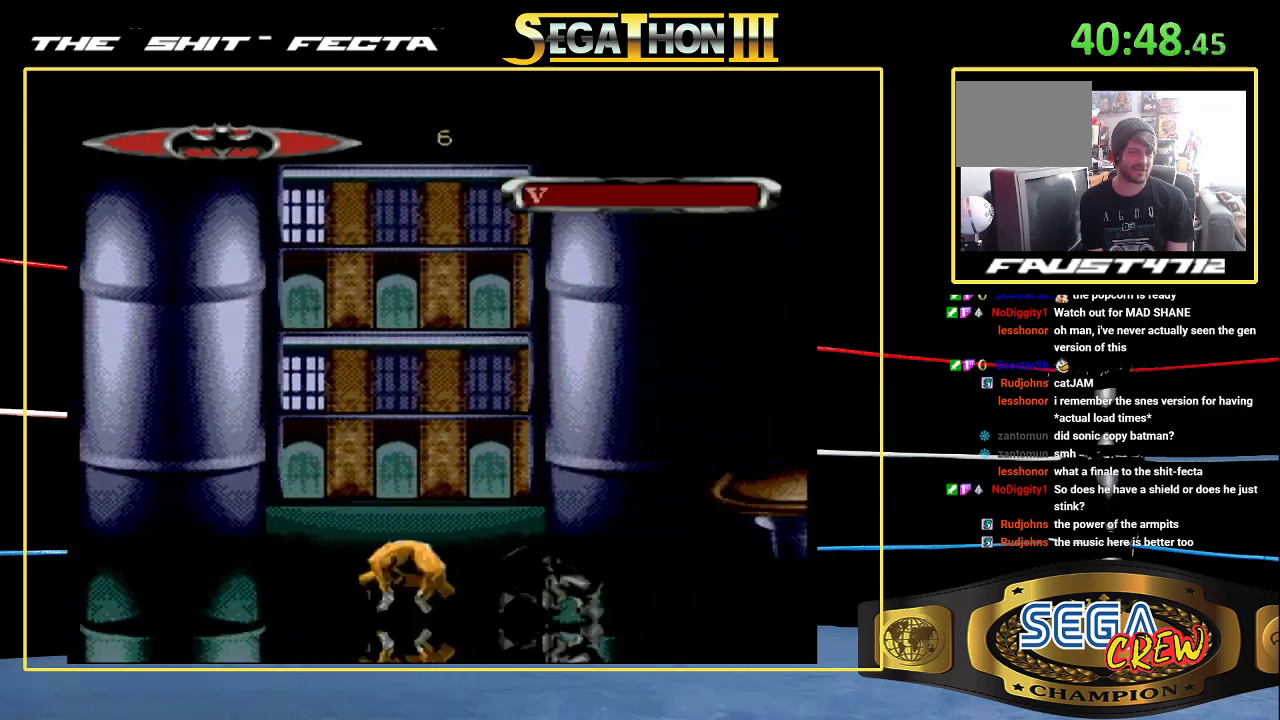
{"buttons": ["DPAD_LEFT"], "events": [[100, "DPAD_LEFT", "up"], [200, "DPAD_LEFT", "down"], [283, "DPAD_LEFT", "up"], [333, "DPAD_LEFT", "down"], [433, "DPAD_LEFT", "up"], [483, "DPAD_LEFT", "down"]]}
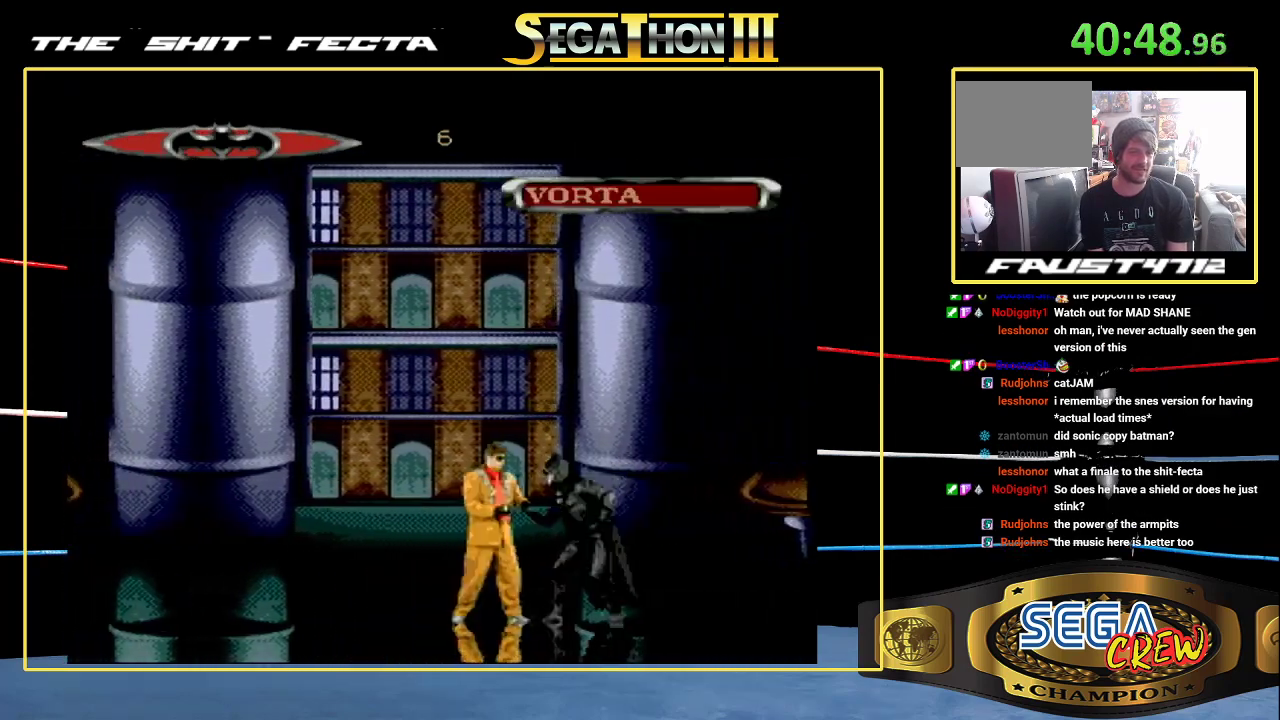
{"buttons": [], "events": [[50, "B", "down"], [267, "B", "up"], [267, "DPAD_LEFT", "up"]]}
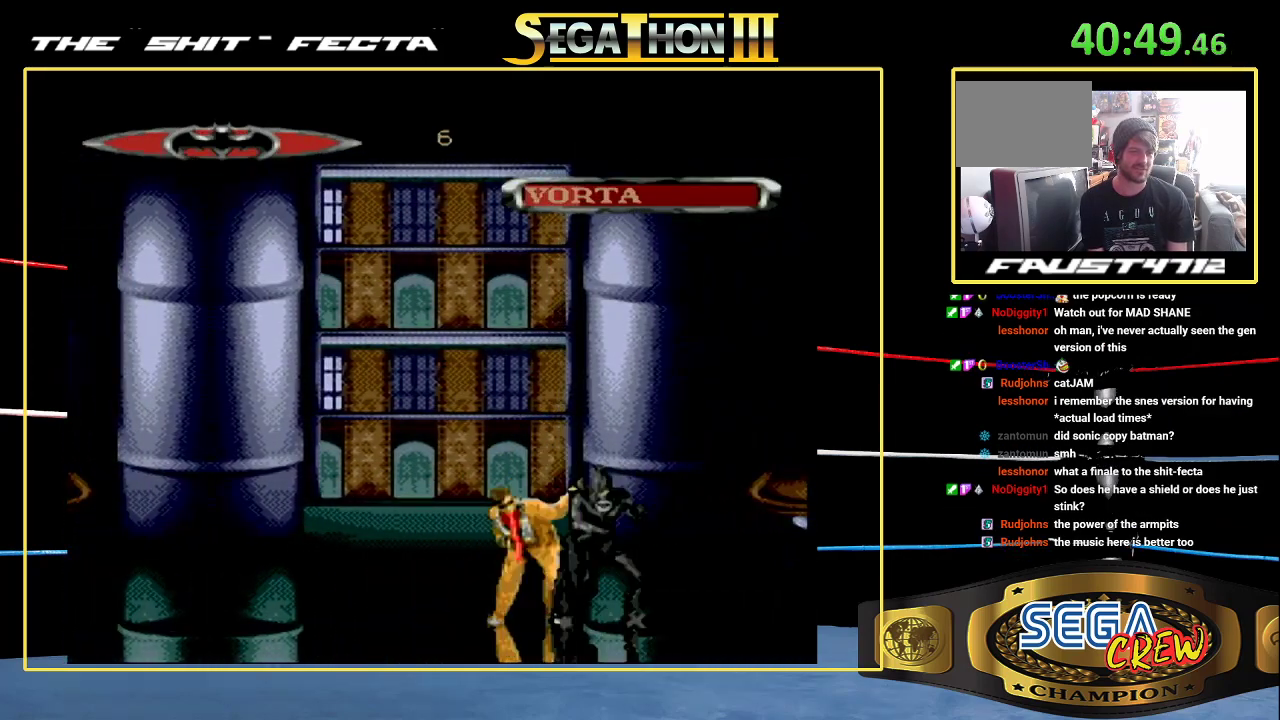
{"buttons": [], "events": [[33, "DPAD_LEFT", "down"], [117, "B", "down"], [400, "DPAD_LEFT", "up"], [417, "B", "up"]]}
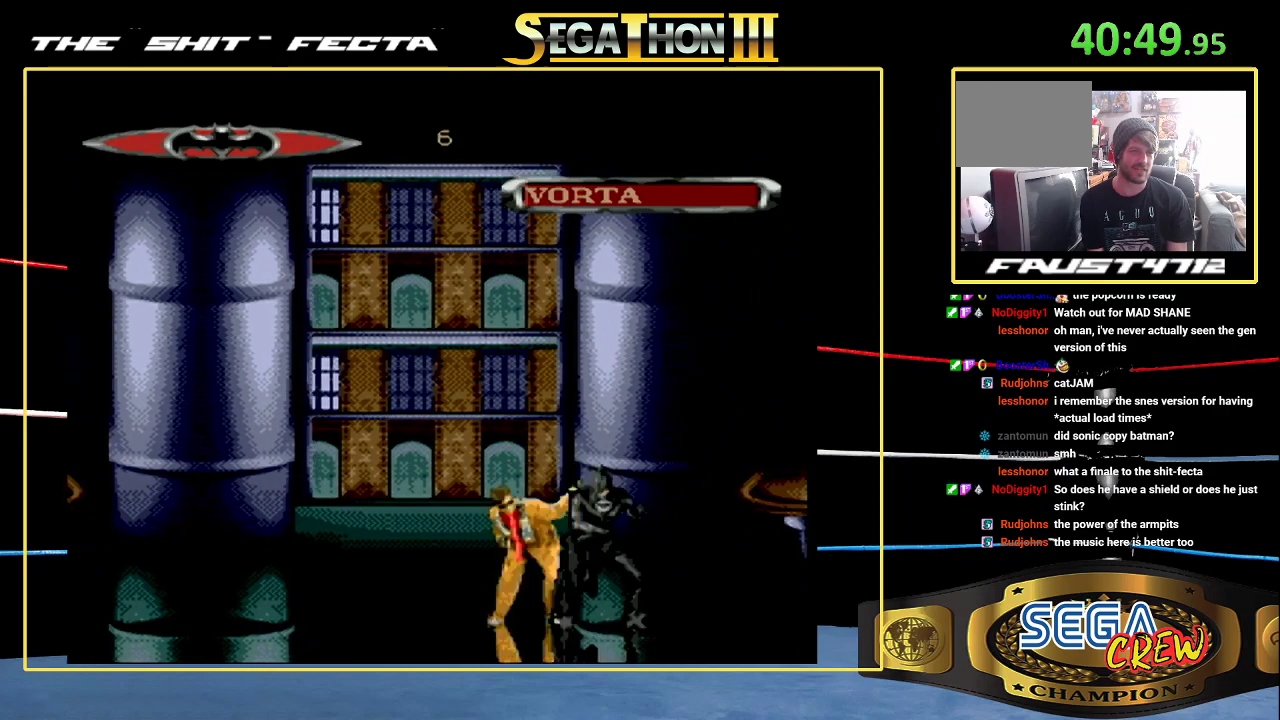
{"buttons": [], "events": [[33, "DPAD_LEFT", "down"], [133, "DPAD_LEFT", "up"], [183, "DPAD_LEFT", "down"], [333, "DPAD_LEFT", "up"]]}
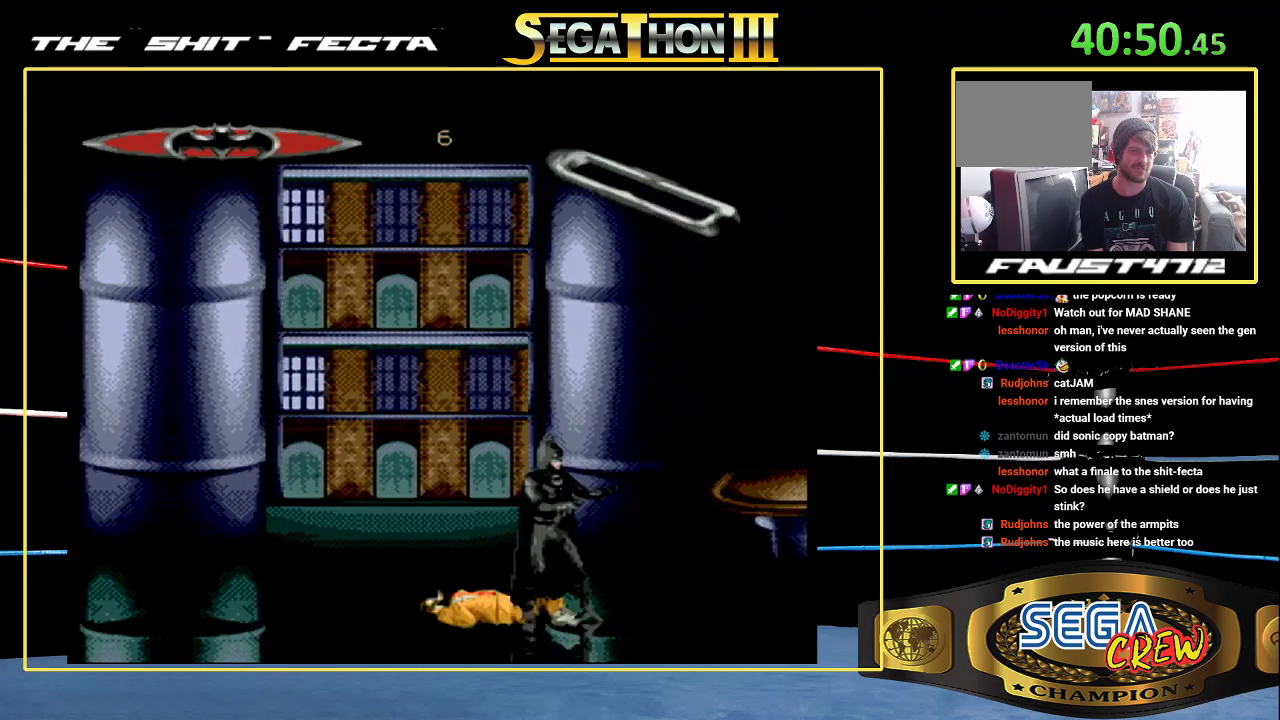
{"buttons": [], "events": [[167, "A", "down"], [267, "A", "up"]]}
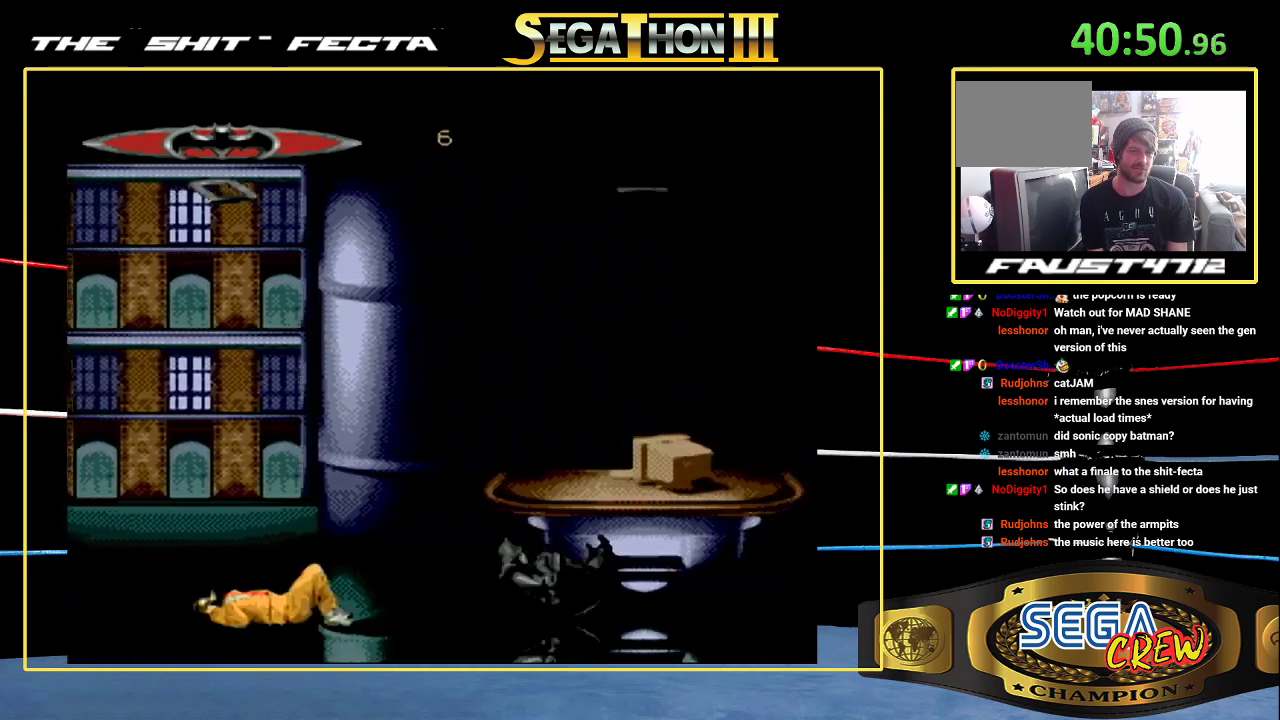
{"buttons": [], "events": [[200, "A", "down"], [300, "A", "up"]]}
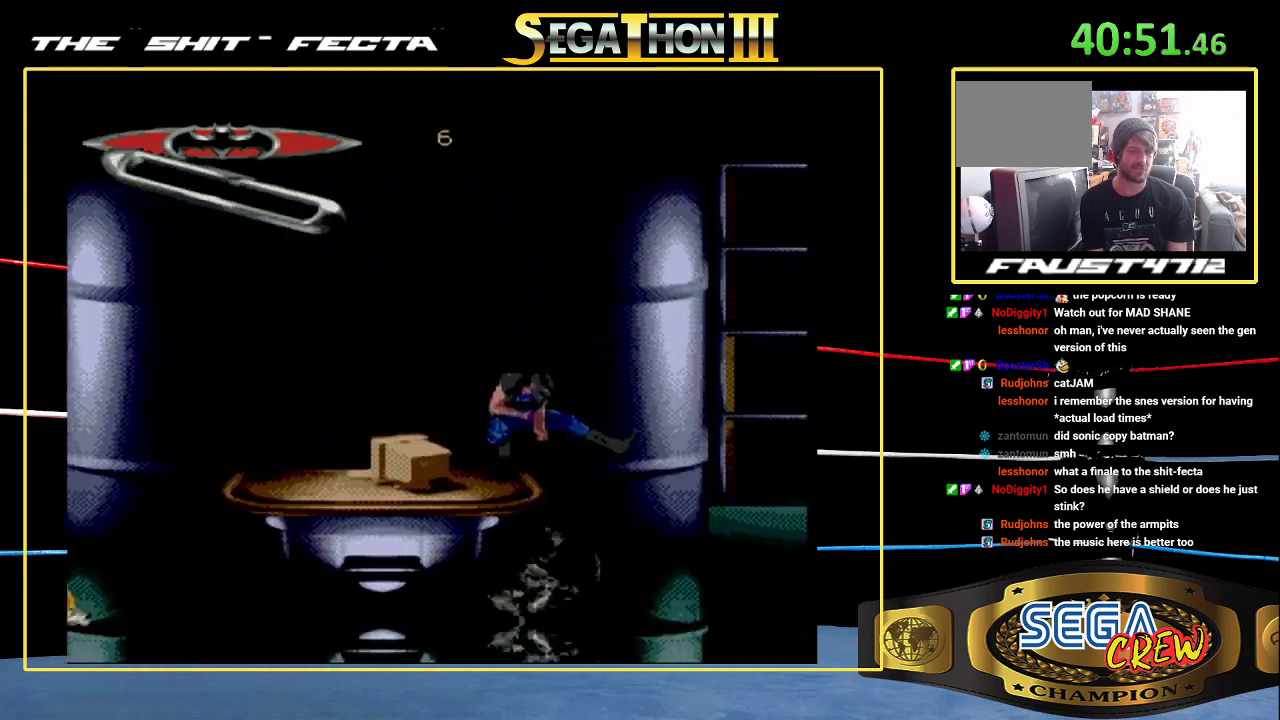
{"buttons": [], "events": [[183, "DPAD_LEFT", "down"], [467, "DPAD_LEFT", "up"]]}
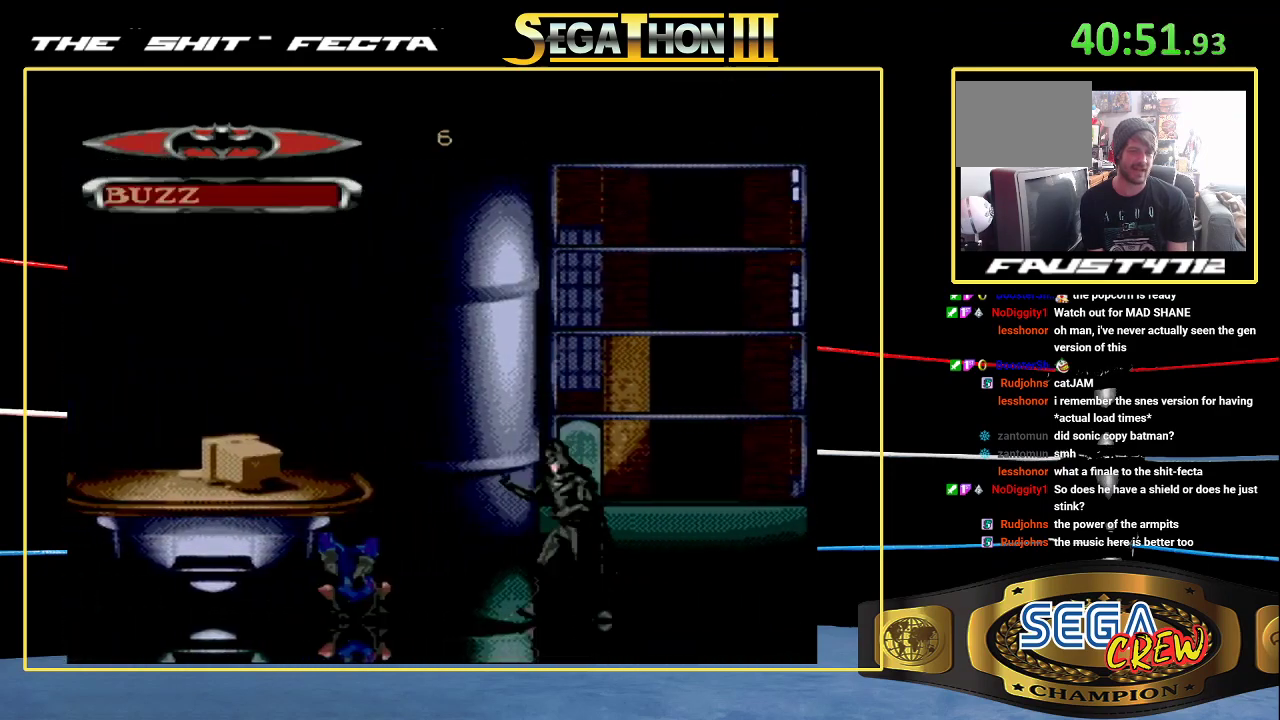
{"buttons": ["B", "DPAD_LEFT"], "events": [[50, "DPAD_LEFT", "down"], [133, "DPAD_LEFT", "up"], [200, "DPAD_LEFT", "down"], [283, "DPAD_LEFT", "up"], [350, "DPAD_LEFT", "down"], [467, "B", "down"]]}
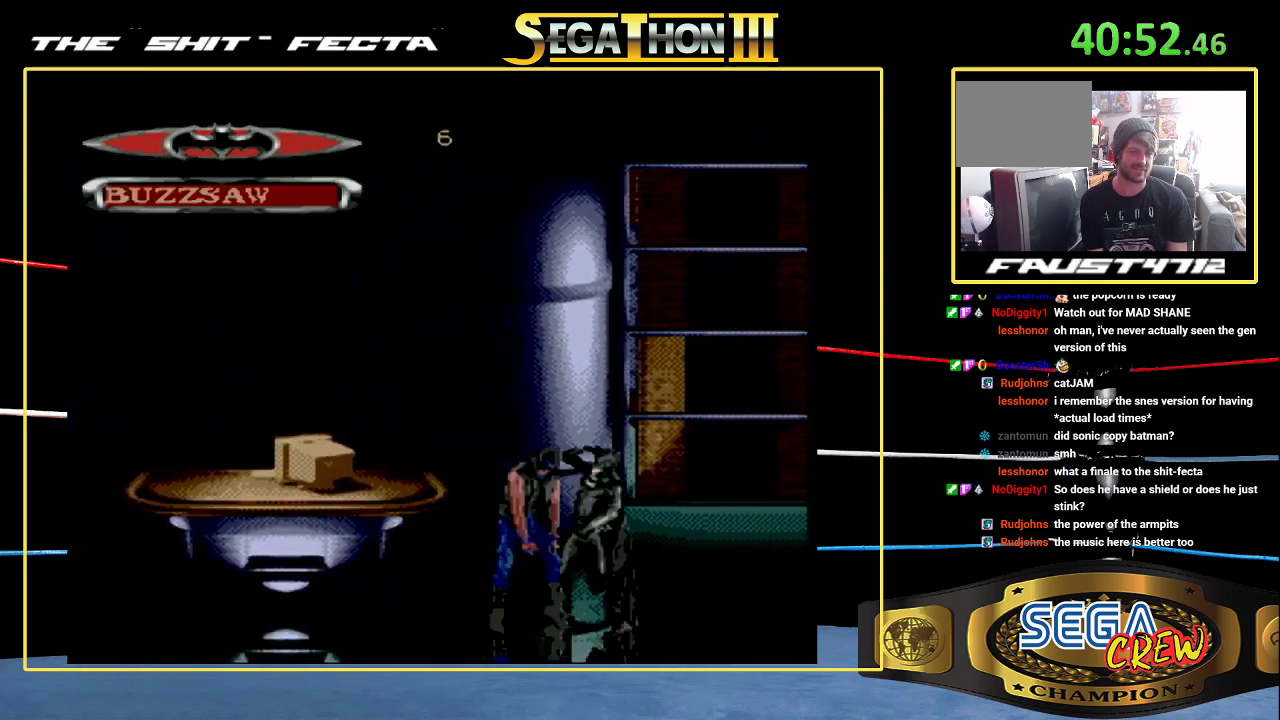
{"buttons": ["DPAD_LEFT"], "events": [[267, "DPAD_LEFT", "up"], [300, "B", "up"], [367, "DPAD_LEFT", "down"], [433, "DPAD_LEFT", "up"], [500, "DPAD_LEFT", "down"]]}
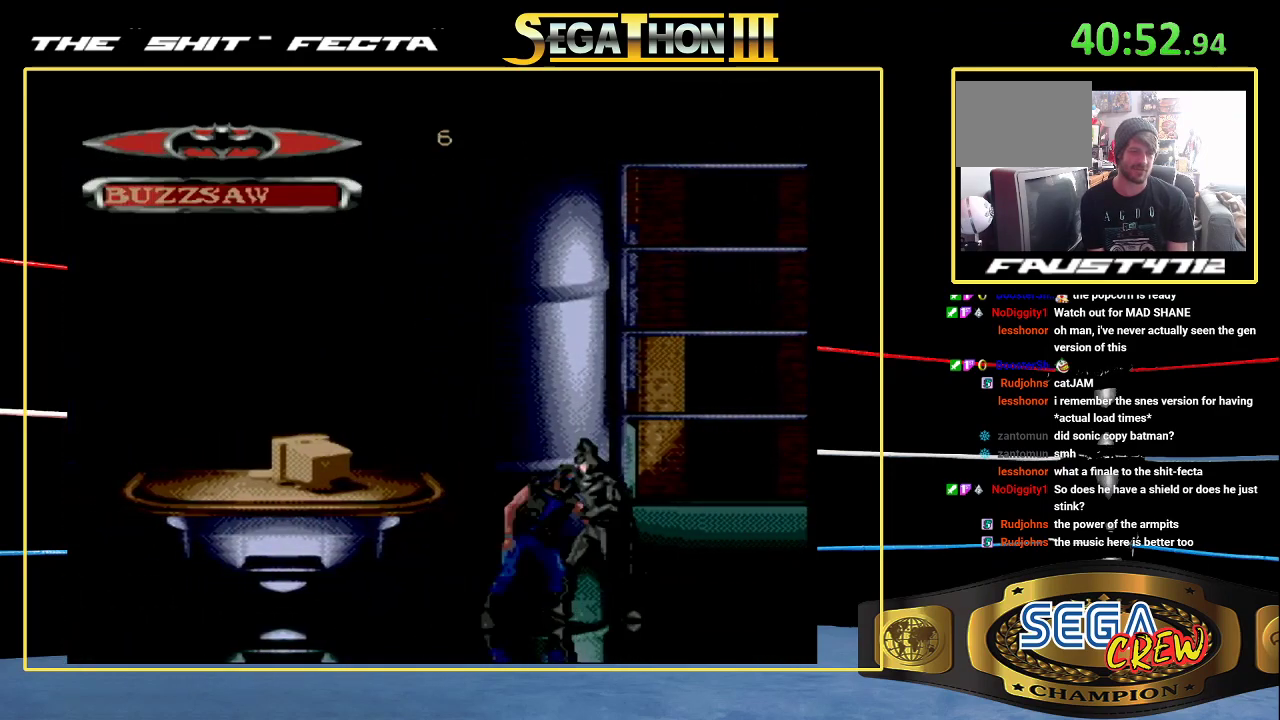
{"buttons": [], "events": [[83, "B", "down"], [367, "DPAD_LEFT", "up"], [383, "B", "up"]]}
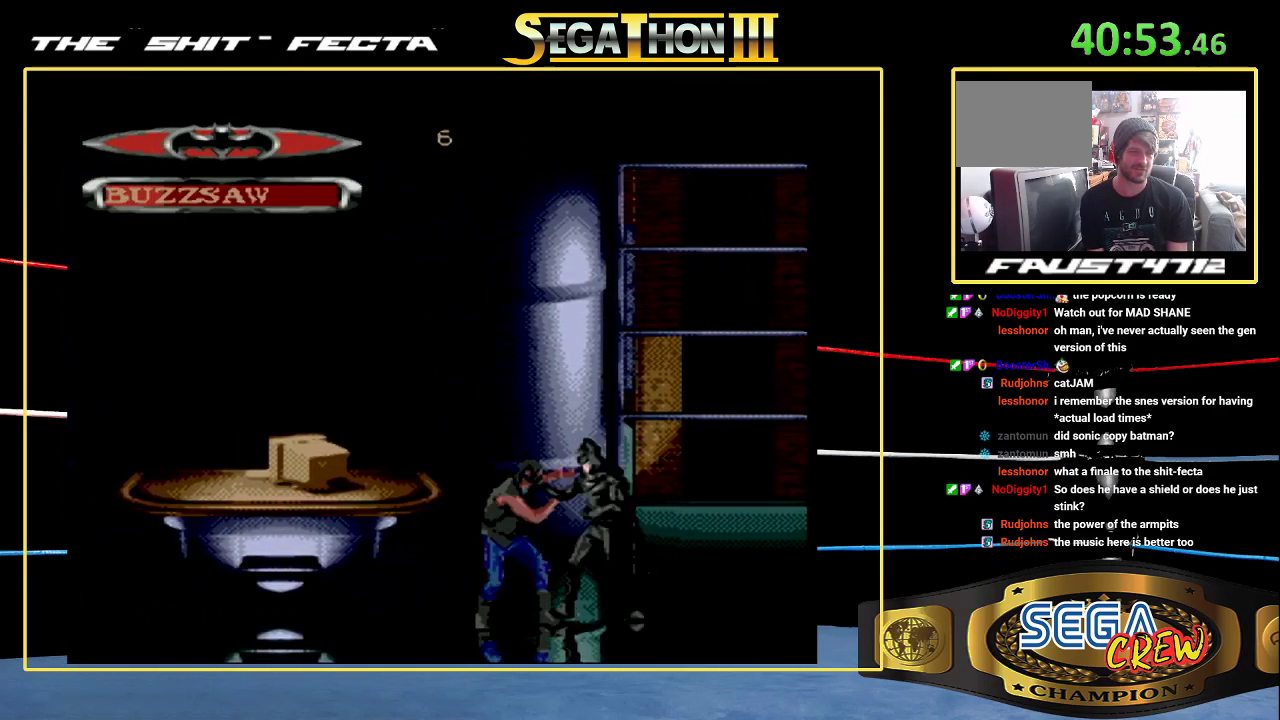
{"buttons": ["B", "DPAD_LEFT"], "events": [[17, "DPAD_LEFT", "down"], [133, "DPAD_LEFT", "up"], [200, "DPAD_LEFT", "down"], [283, "B", "down"]]}
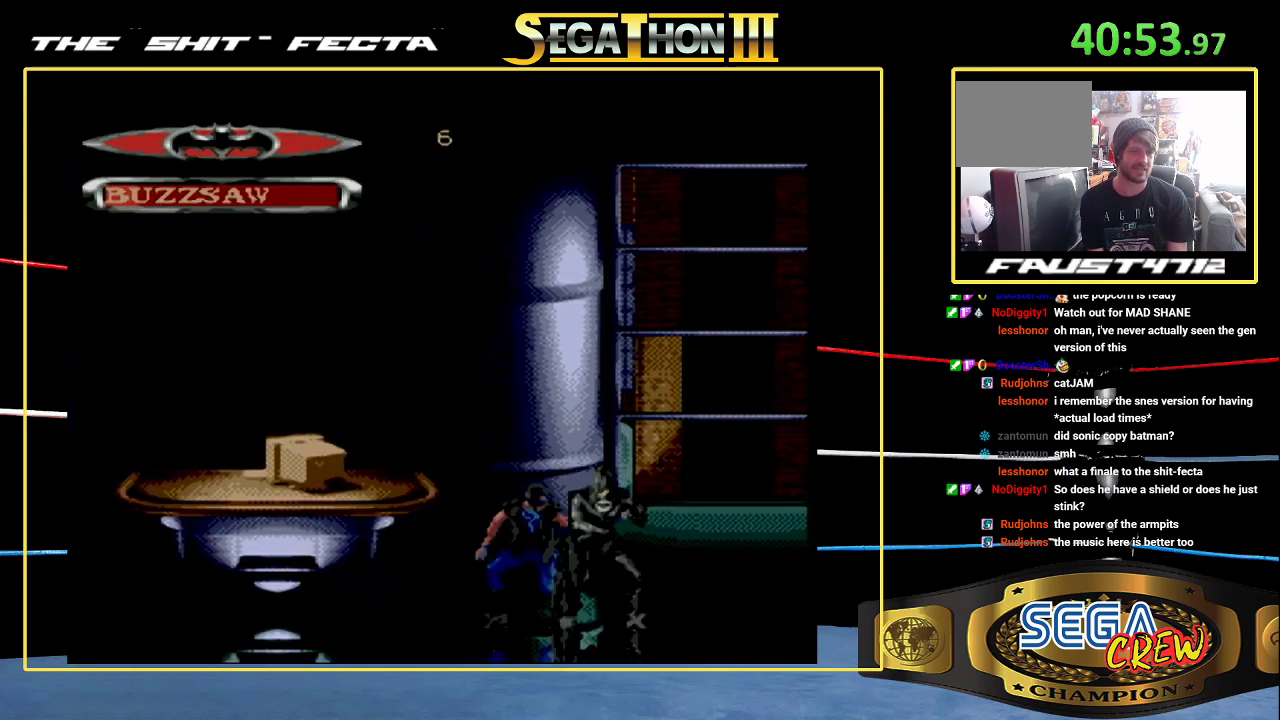
{"buttons": [], "events": [[83, "B", "up"], [83, "DPAD_LEFT", "up"], [167, "DPAD_LEFT", "down"], [233, "DPAD_LEFT", "up"]]}